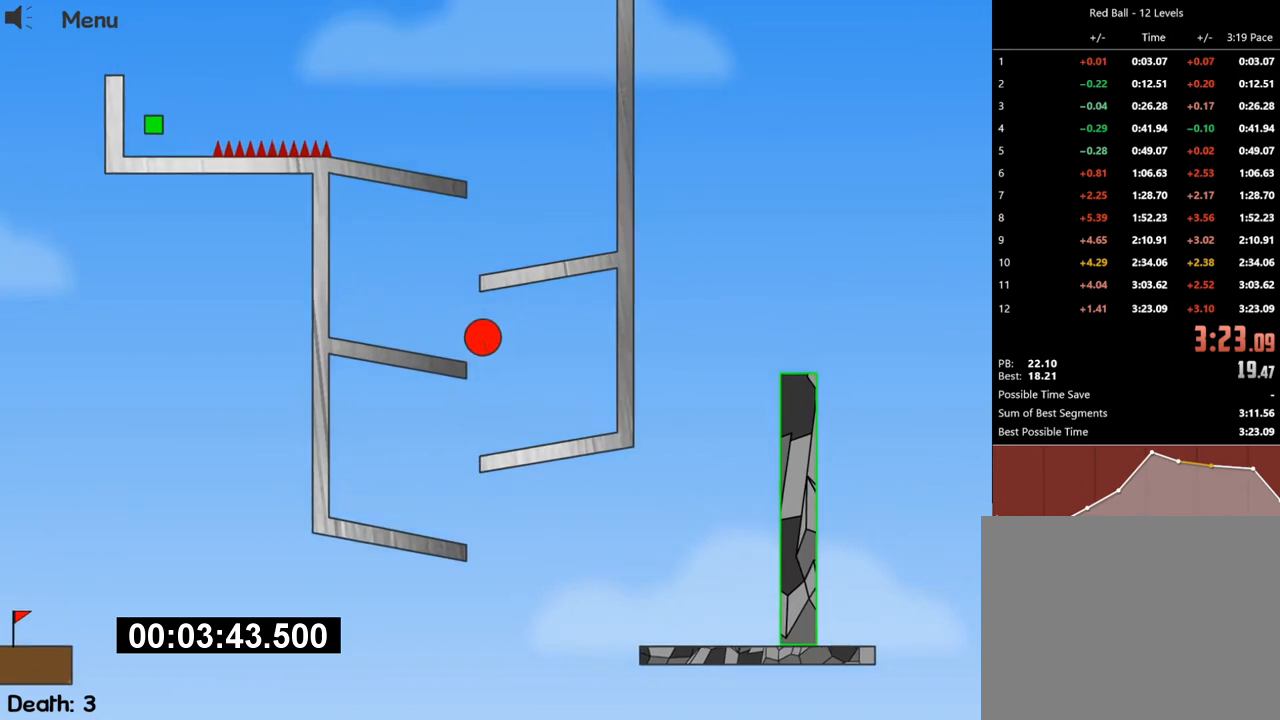
Gameplay with keyboard; each line is a JSON object with the keys held at the frame after it. "events" lists presses ("down") and releases ("up") of "down", "escape", "left", "r", "right" and "up" between this image and that frame as [ms after this image, input, new state], when the widget could be followed in between. No other keys are recorded. Mouse input is not recorded.
{"keys": ["right"], "events": [[167, "left", "up"], [267, "right", "down"], [333, "up", "down"], [500, "up", "up"]]}
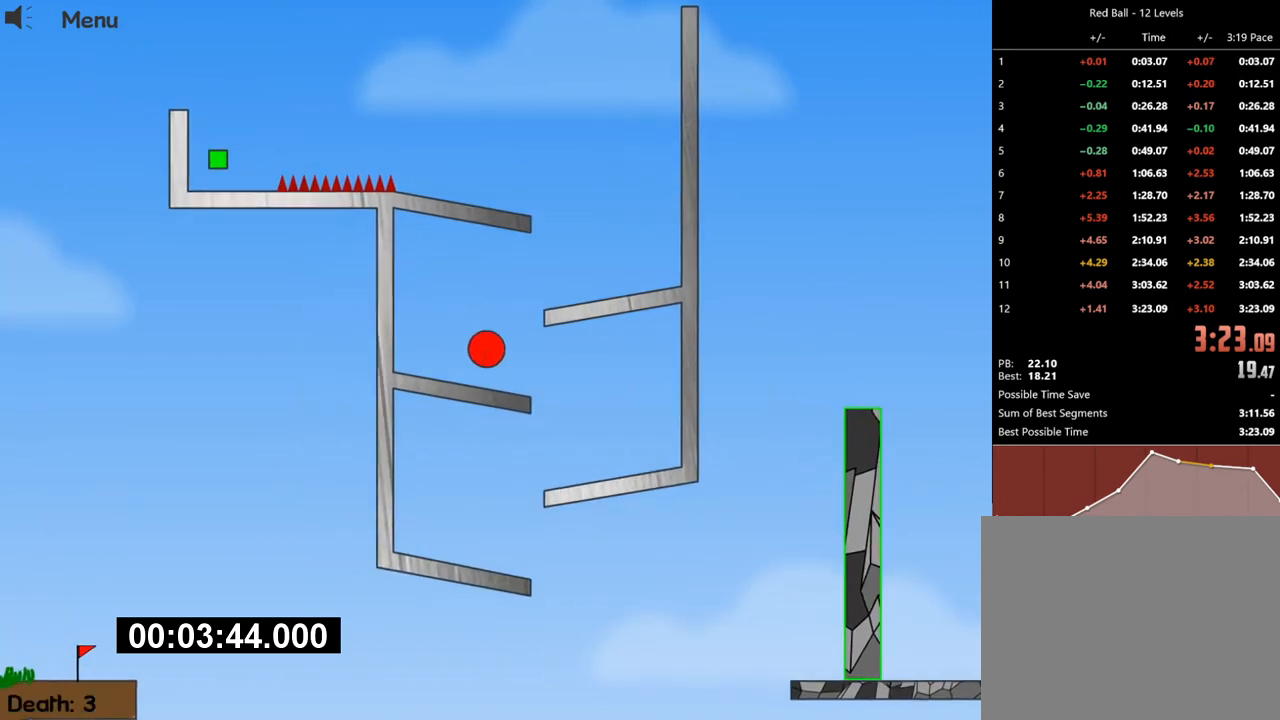
{"keys": ["right"], "events": [[67, "right", "up"], [200, "right", "down"], [367, "right", "up"], [467, "right", "down"]]}
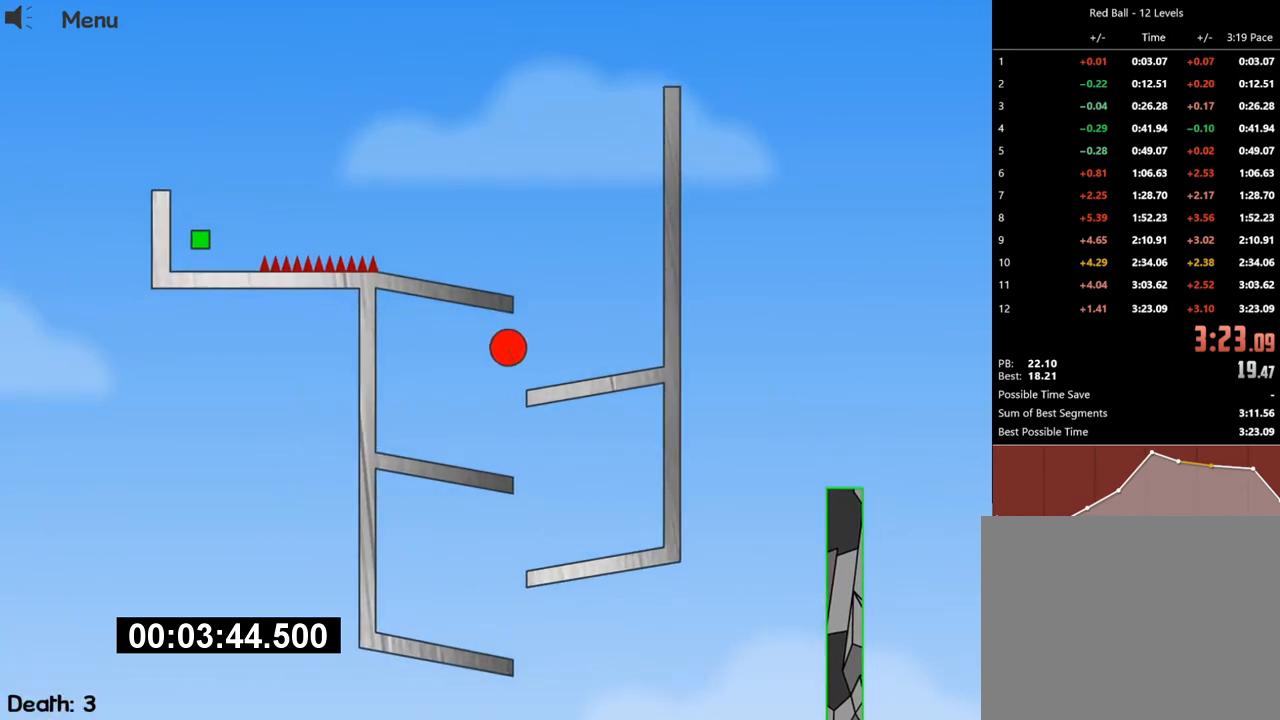
{"keys": ["right"], "events": []}
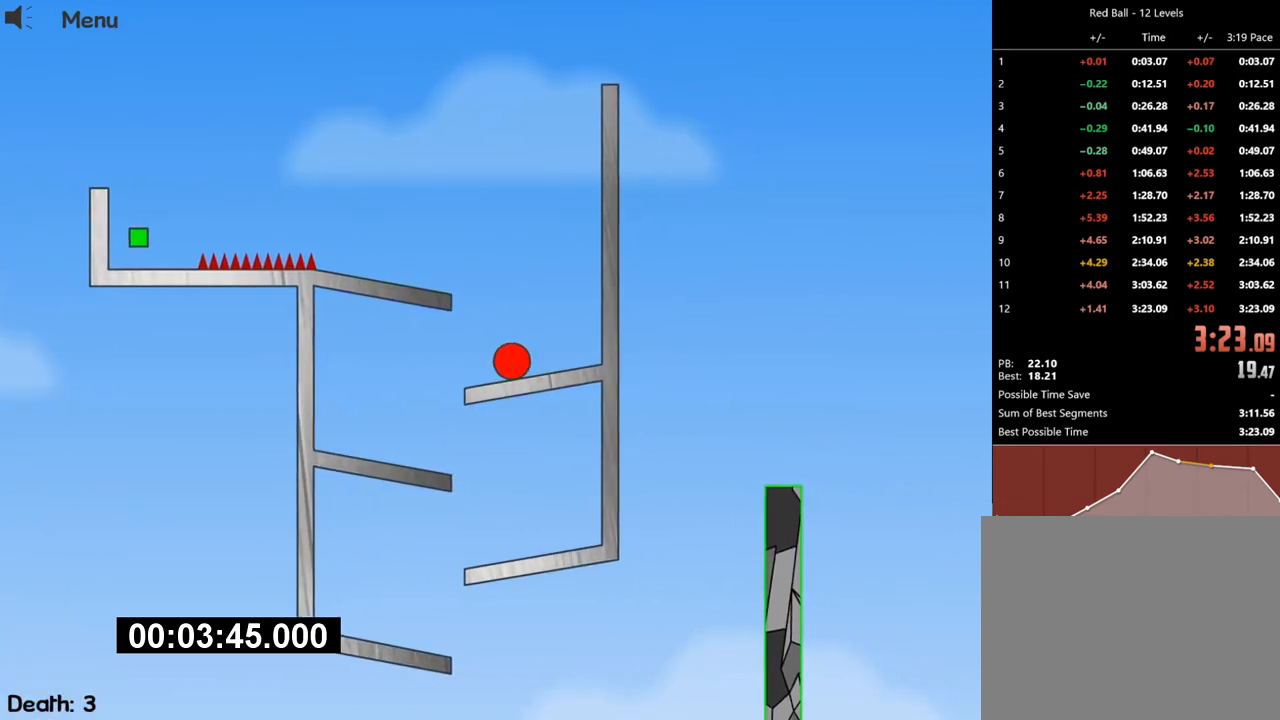
{"keys": ["right", "up"], "events": [[233, "up", "down"]]}
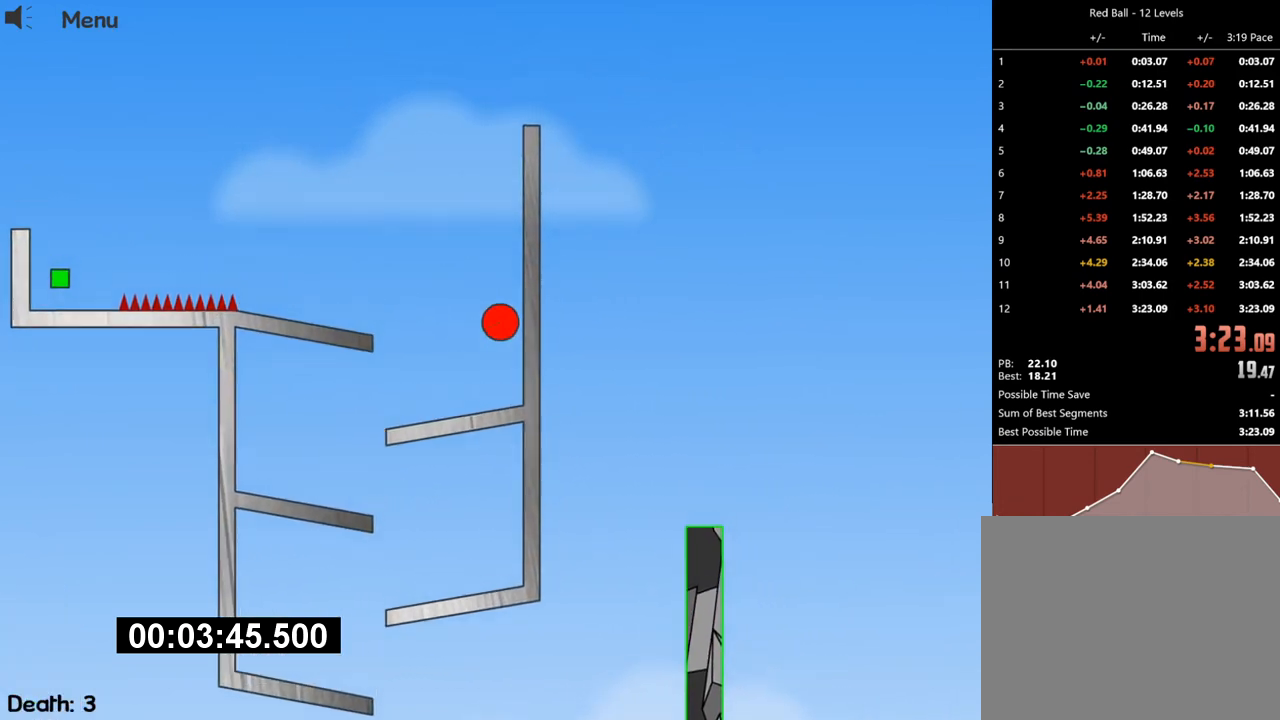
{"keys": ["right"], "events": [[233, "up", "up"]]}
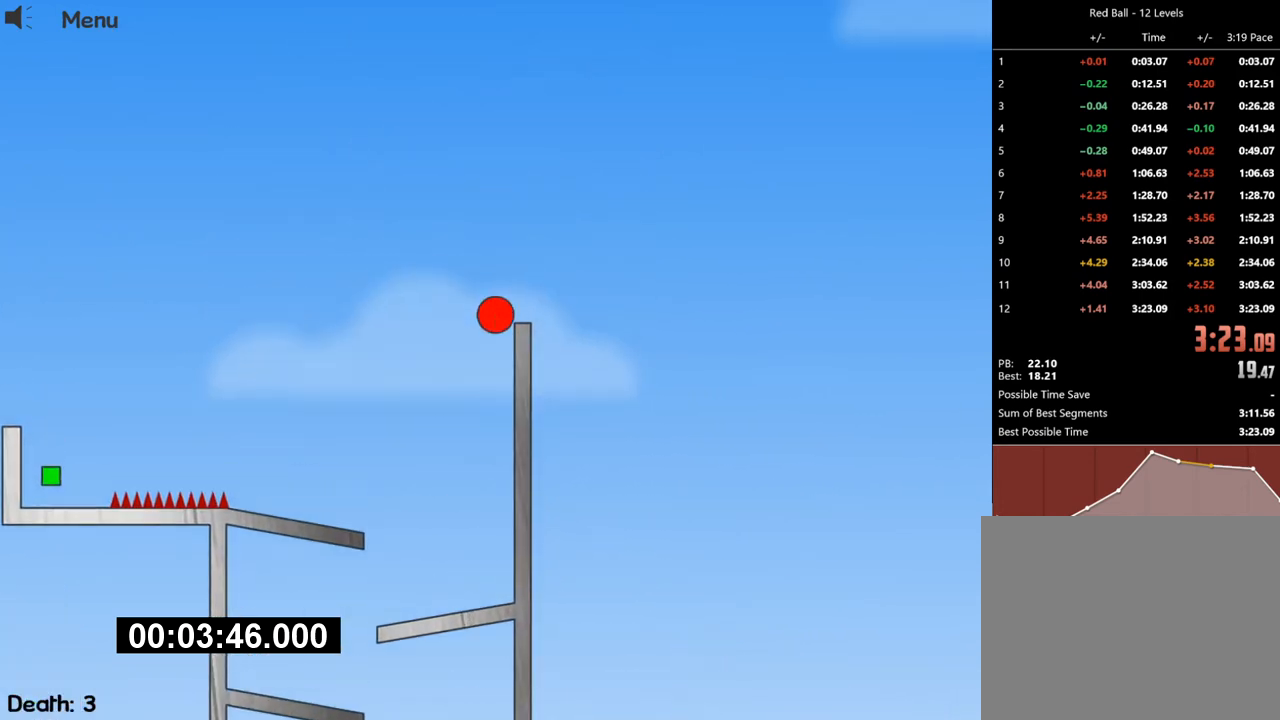
{"keys": [], "events": [[133, "right", "up"]]}
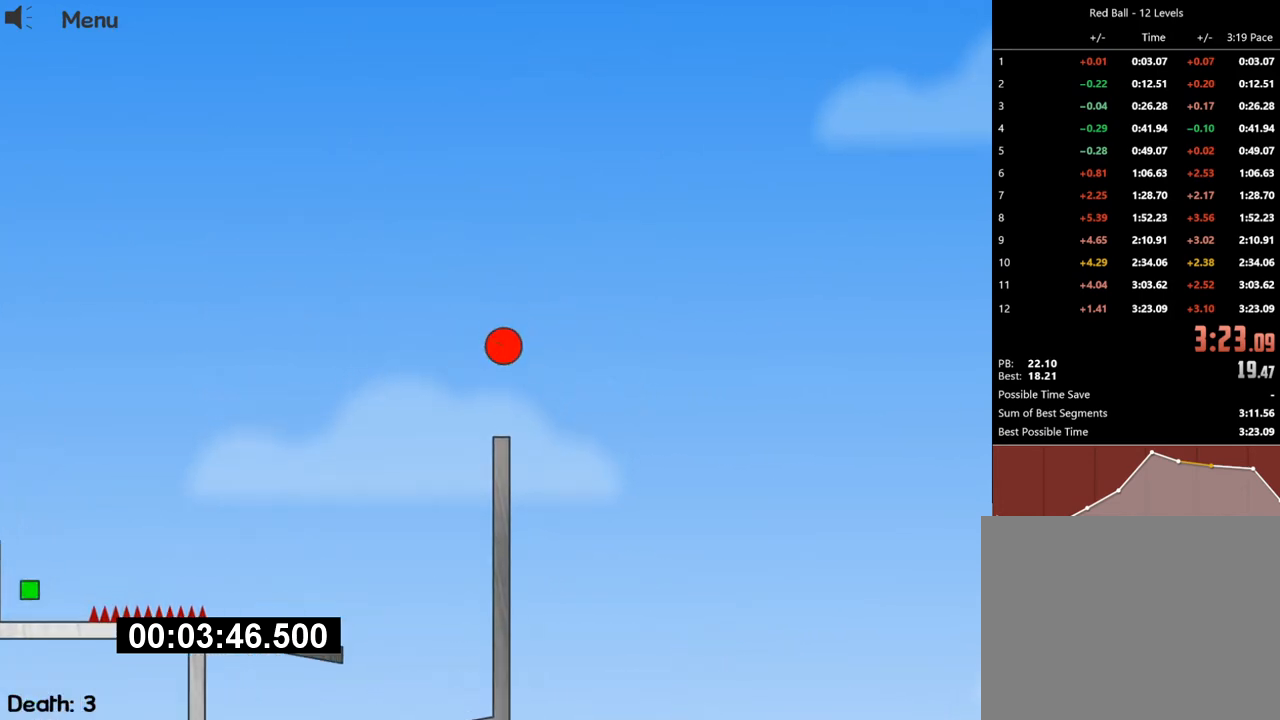
{"keys": [], "events": [[33, "right", "down"], [167, "right", "up"]]}
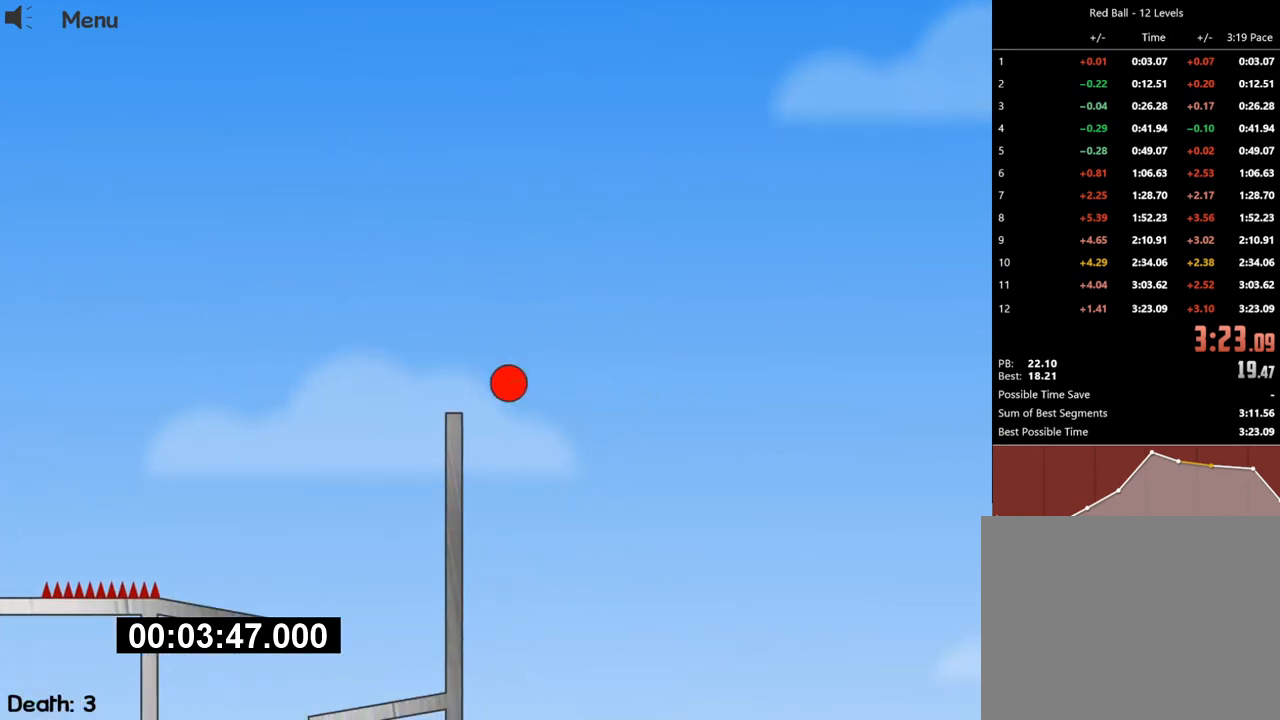
{"keys": [], "events": [[267, "right", "down"], [333, "right", "up"]]}
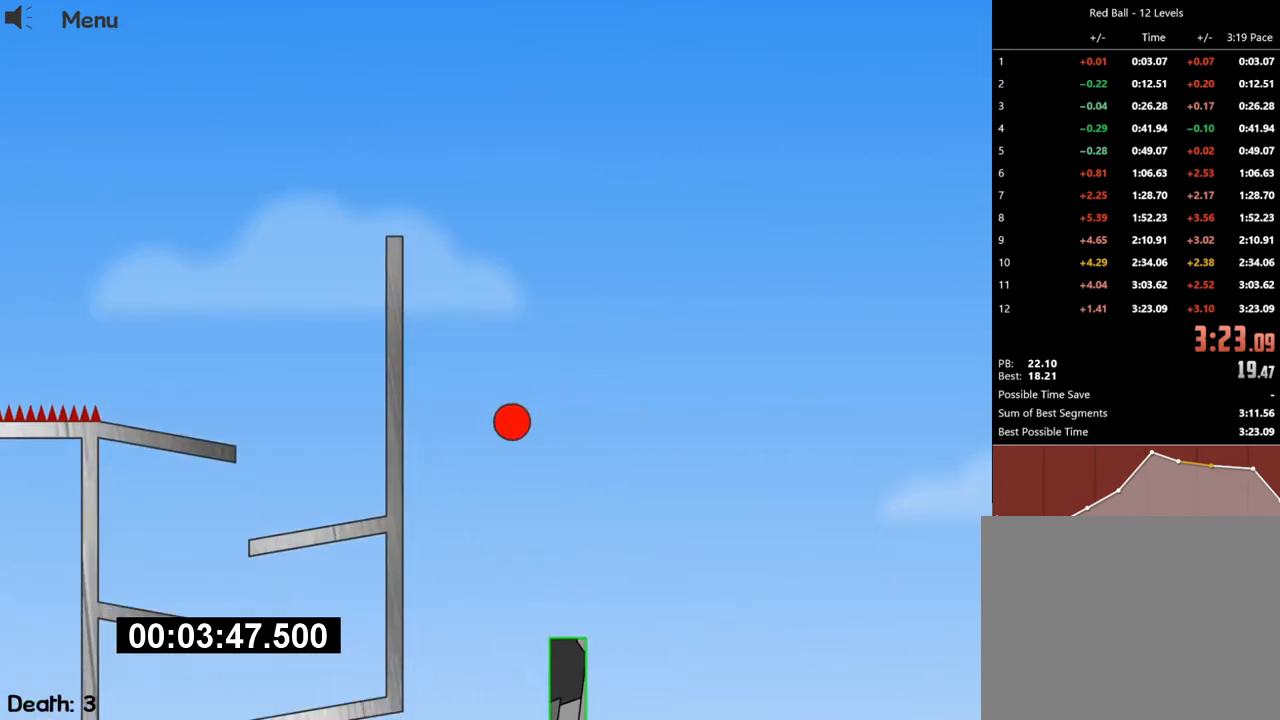
{"keys": ["right"], "events": [[100, "right", "down"]]}
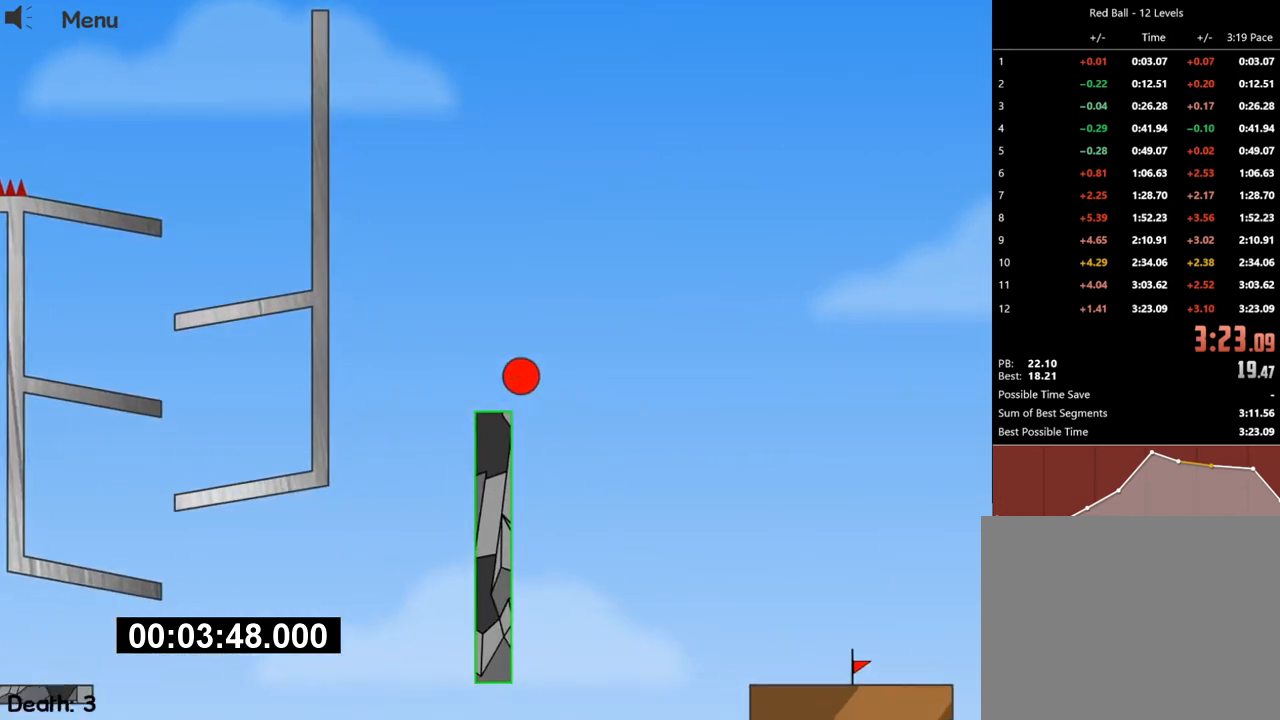
{"keys": ["right"], "events": []}
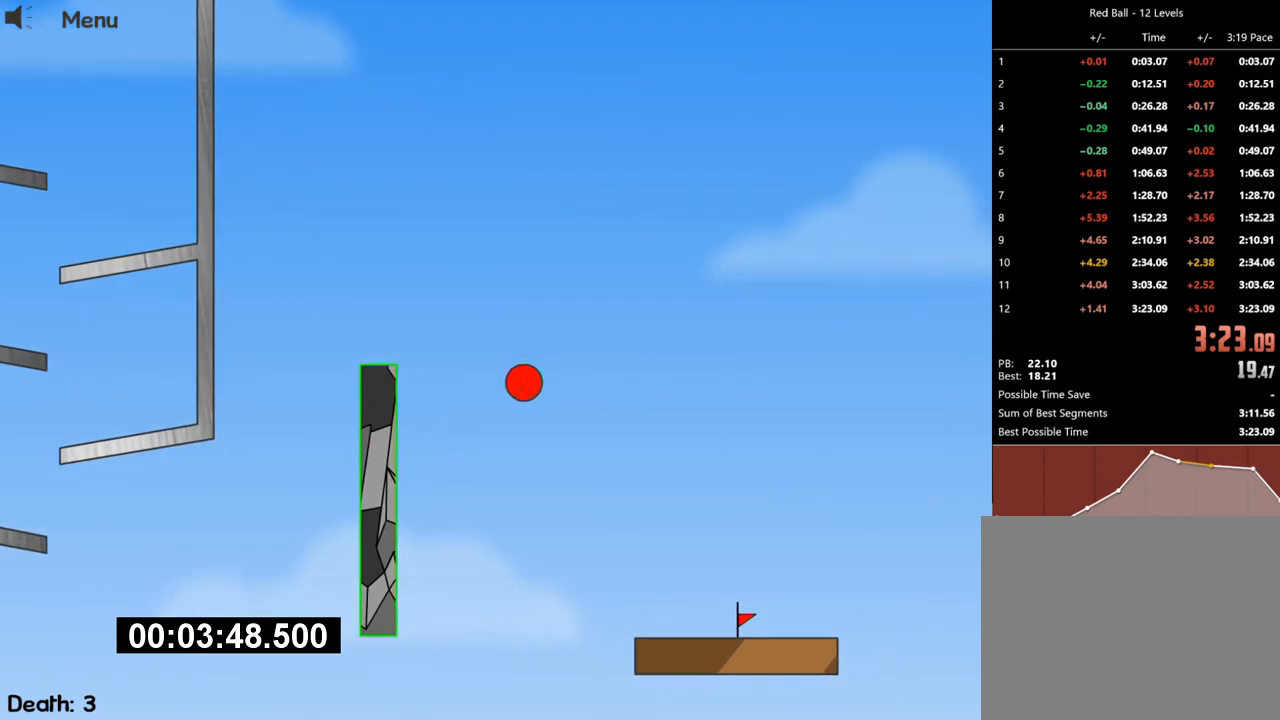
{"keys": ["right"], "events": []}
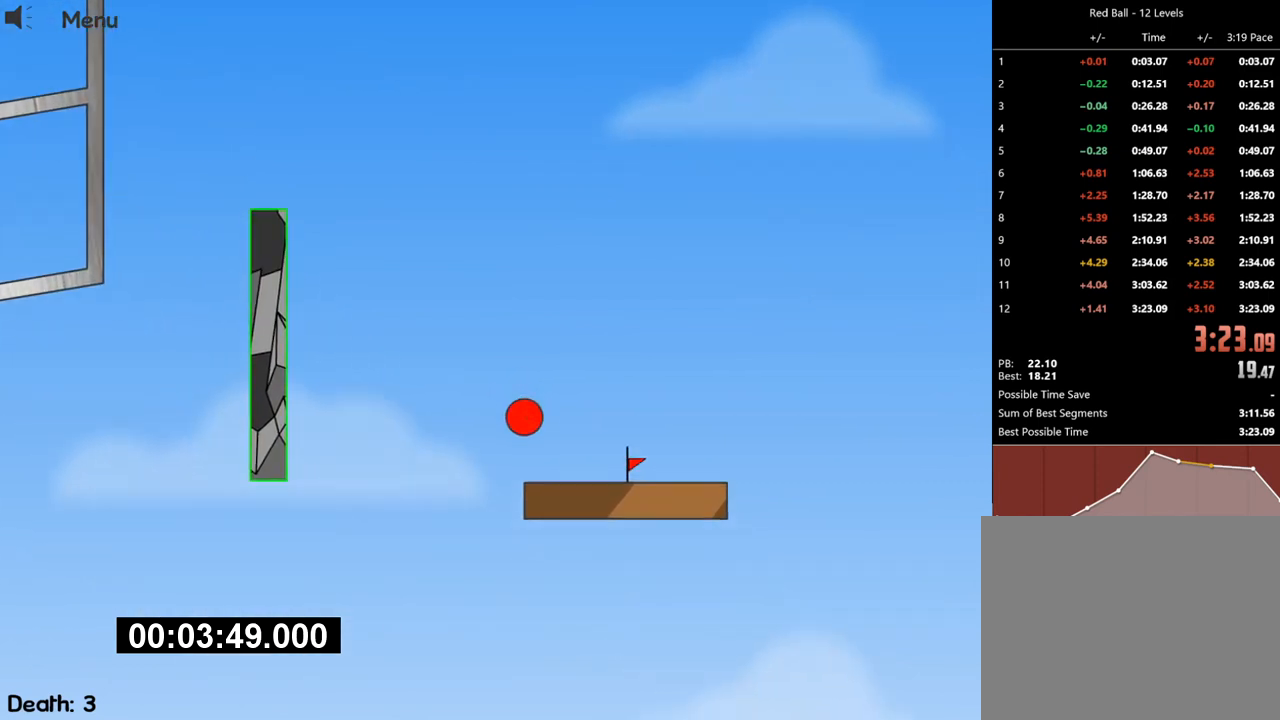
{"keys": ["right"], "events": [[367, "right", "up"], [400, "r", "down"], [400, "right", "down"], [433, "r", "up"]]}
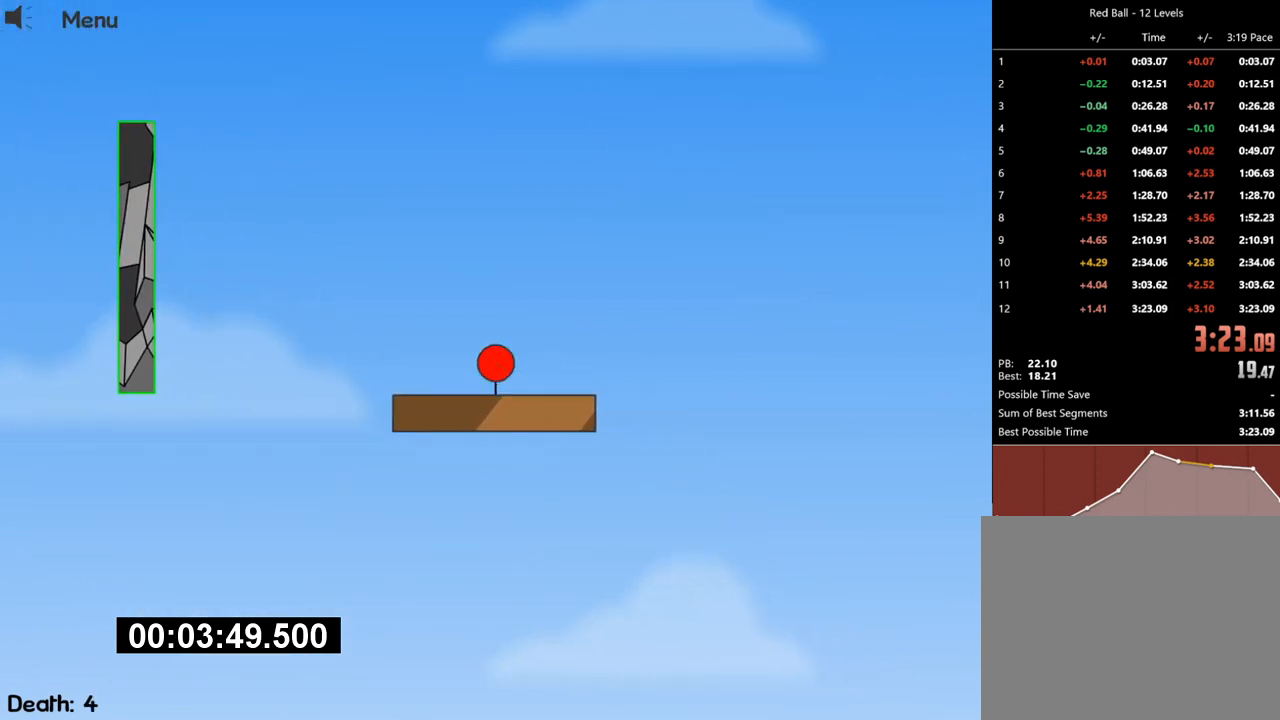
{"keys": ["right", "up"], "events": [[467, "up", "down"]]}
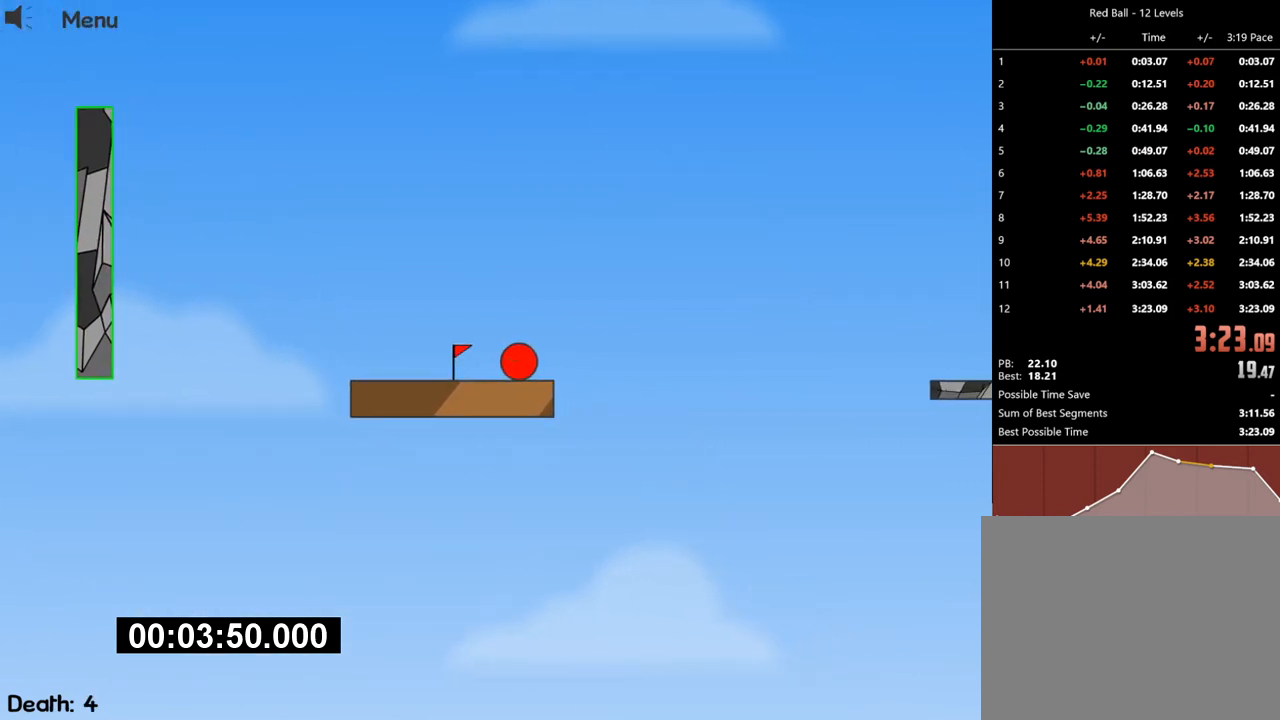
{"keys": ["left"], "events": [[167, "right", "up"], [167, "up", "up"], [433, "left", "down"]]}
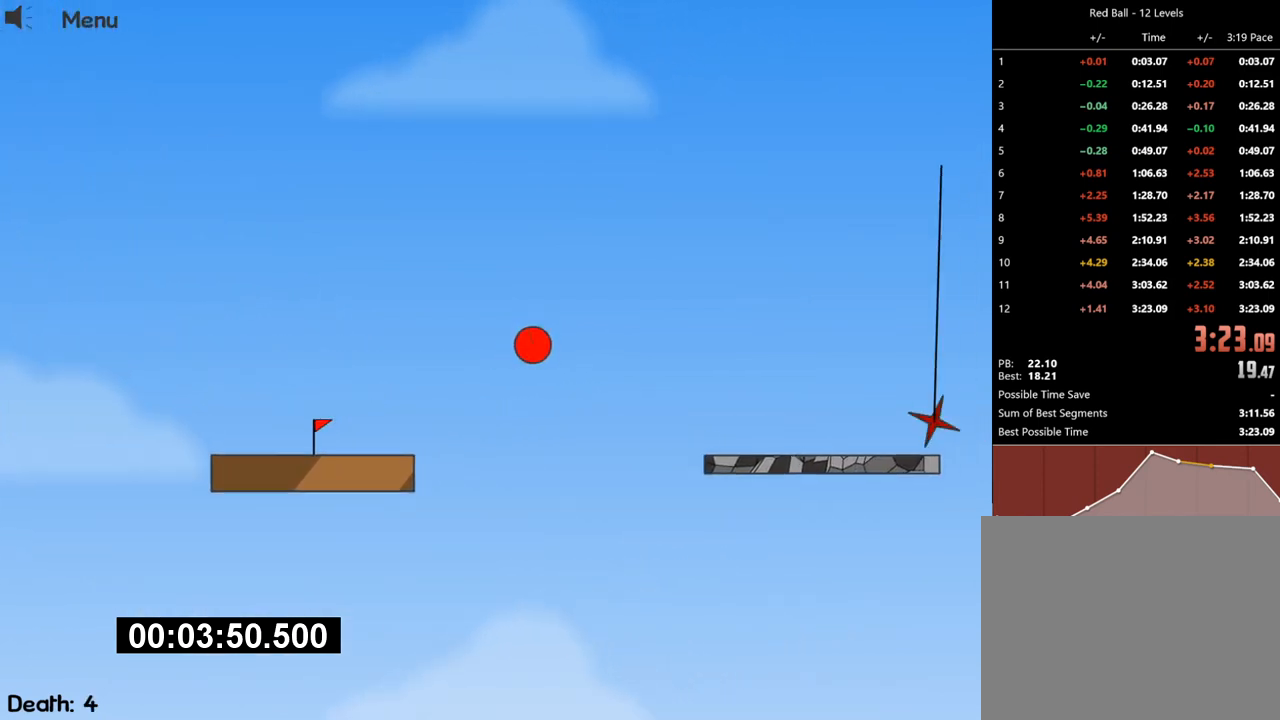
{"keys": ["left"], "events": [[100, "left", "up"], [267, "left", "down"]]}
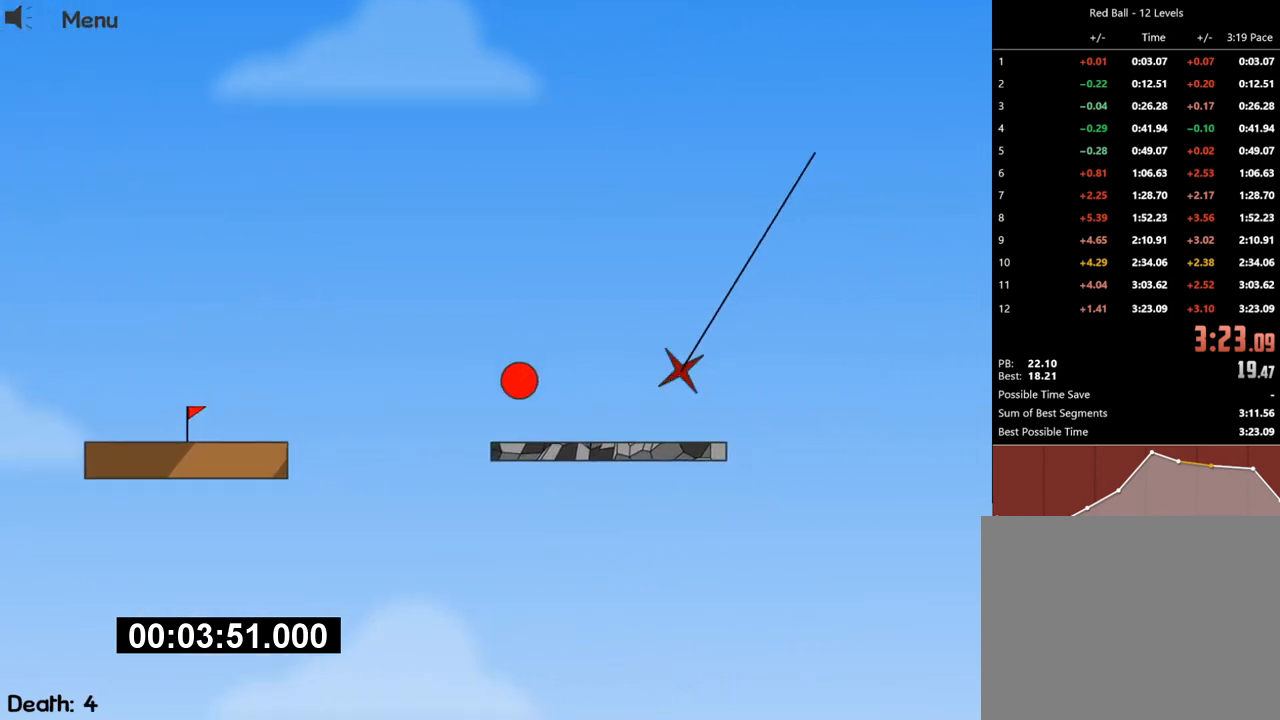
{"keys": [], "events": [[367, "left", "up"]]}
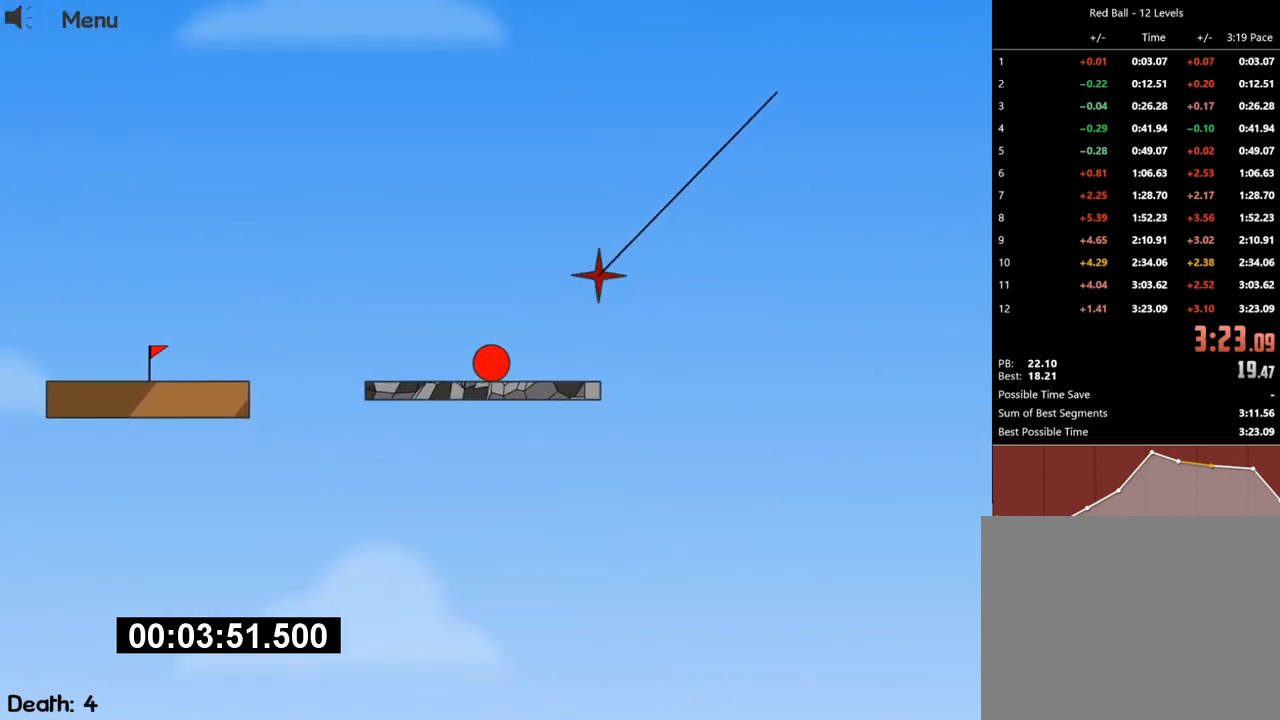
{"keys": ["left"], "events": [[100, "right", "down"], [200, "right", "up"], [467, "left", "down"]]}
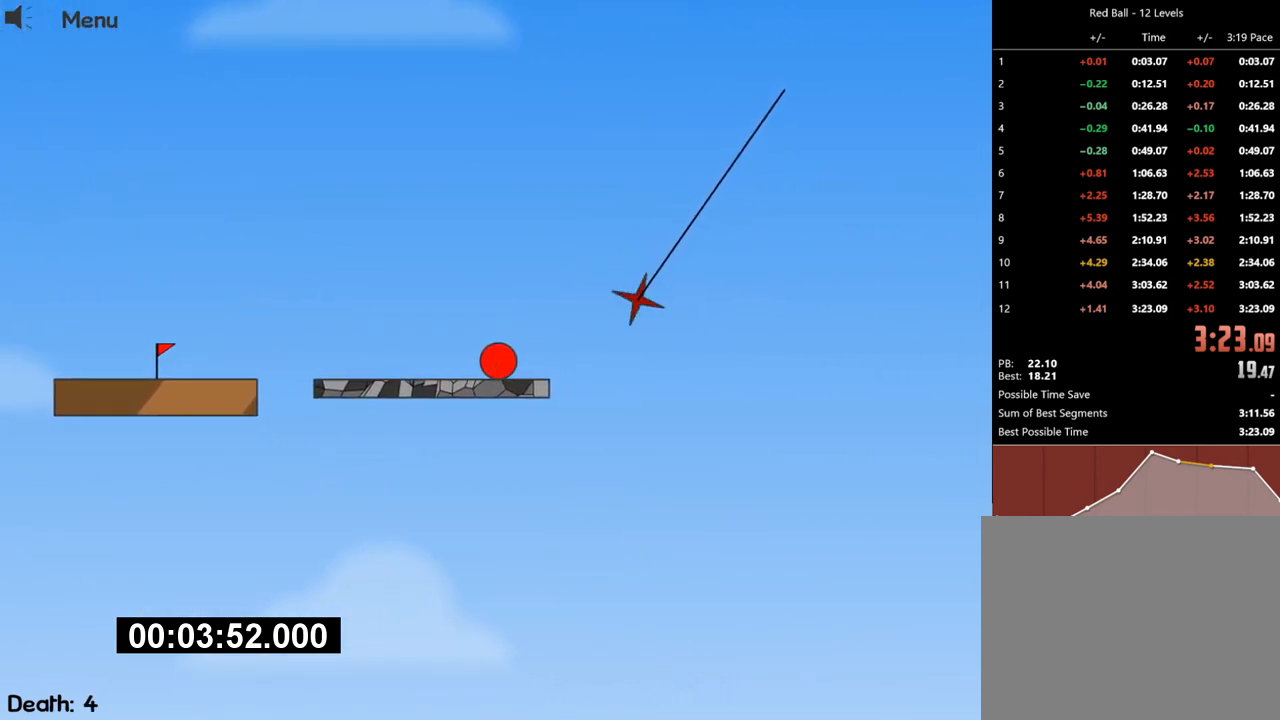
{"keys": [], "events": [[133, "left", "up"], [267, "right", "down"], [367, "right", "up"]]}
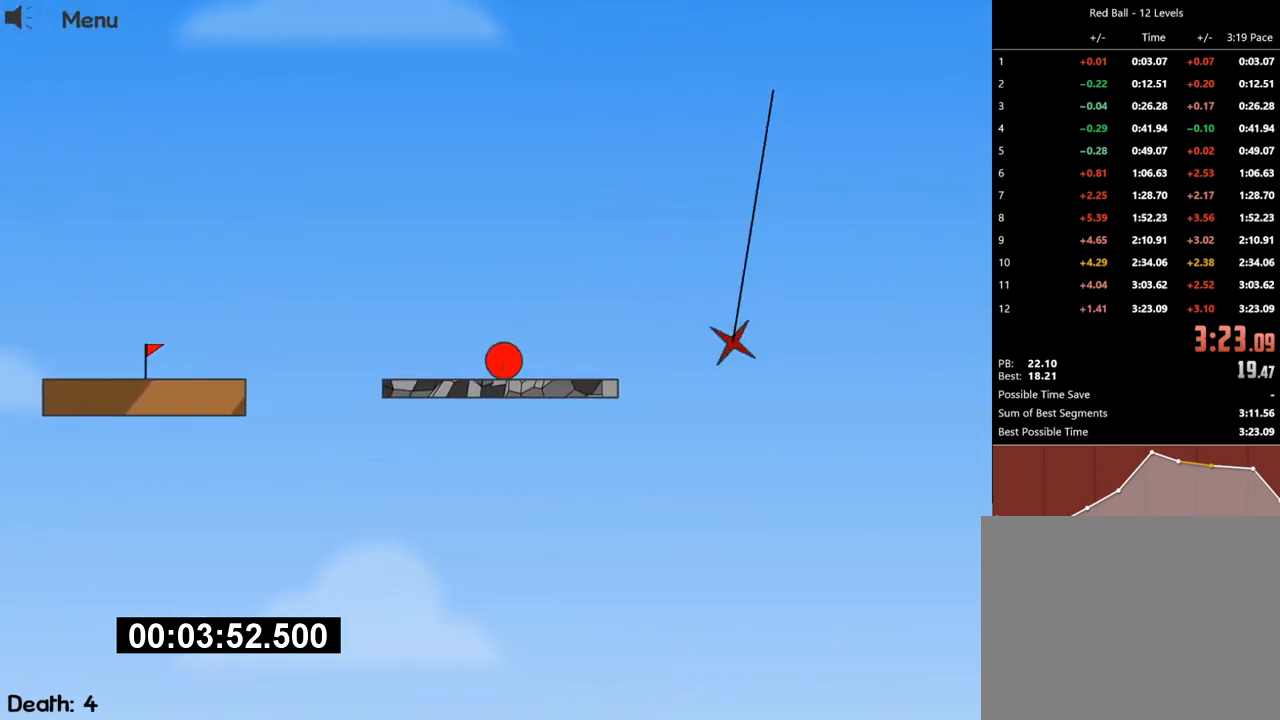
{"keys": [], "events": []}
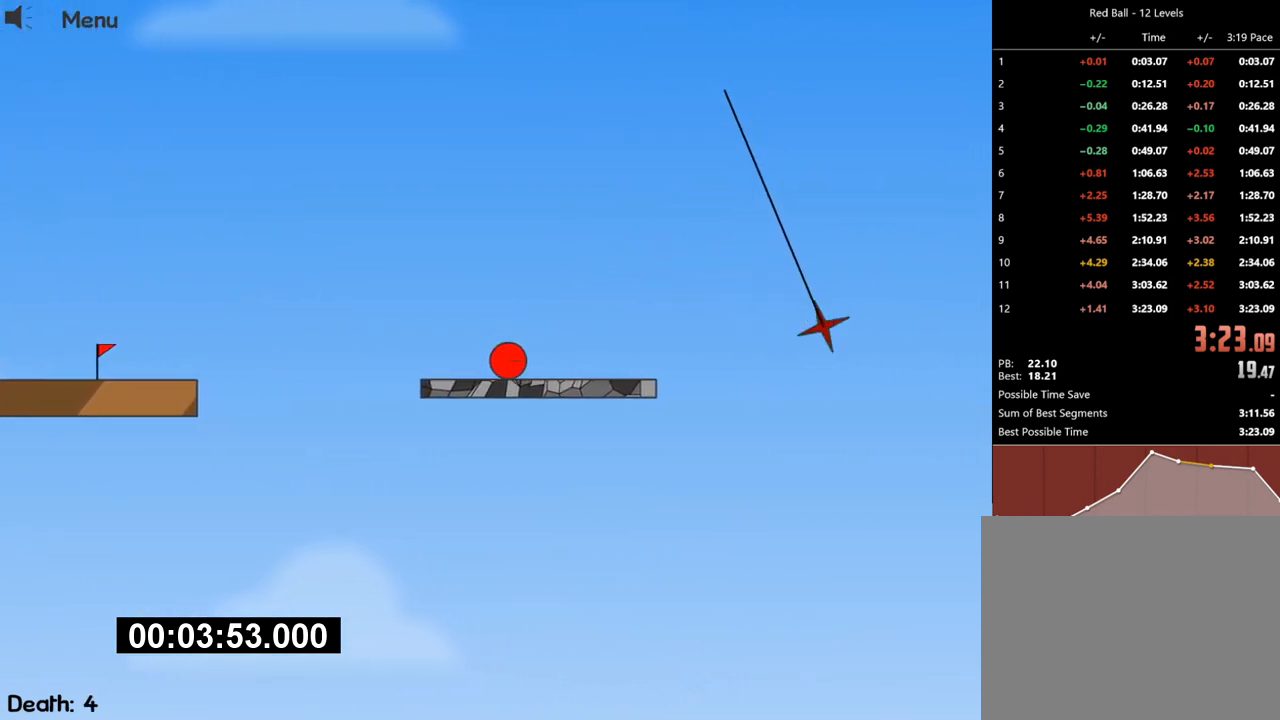
{"keys": [], "events": [[400, "right", "down"], [467, "right", "up"]]}
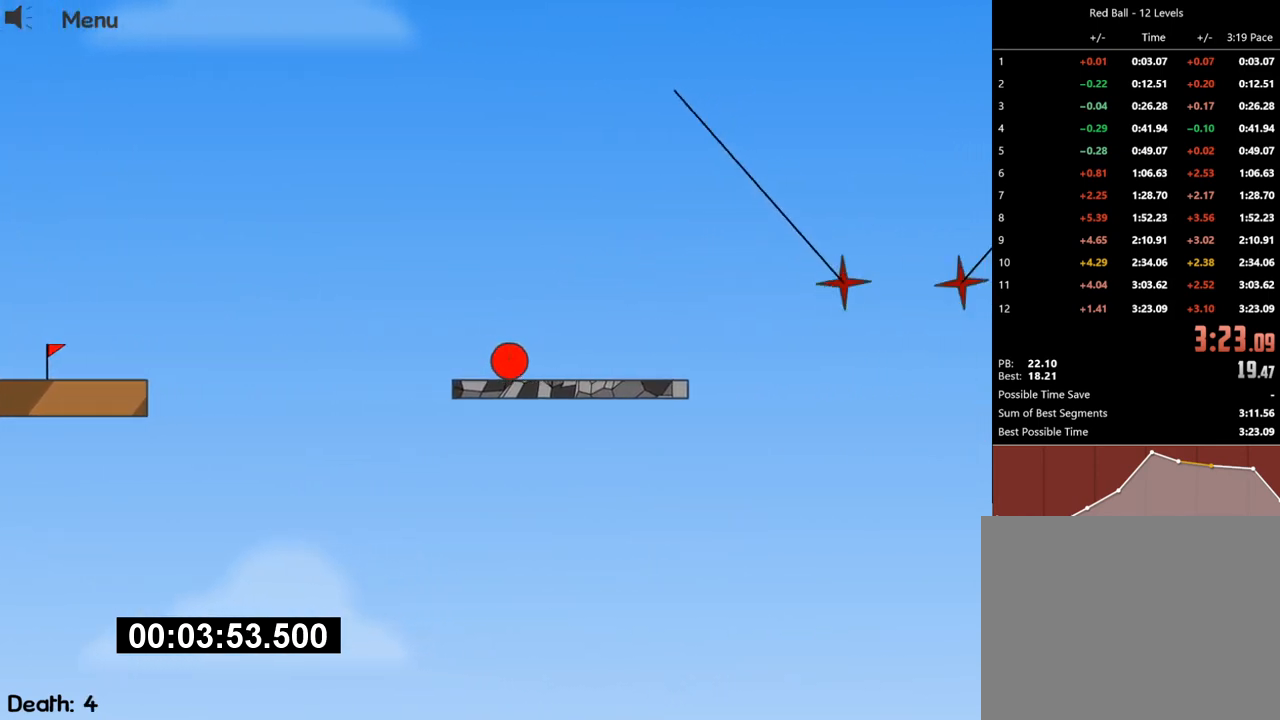
{"keys": ["right"], "events": [[400, "right", "down"]]}
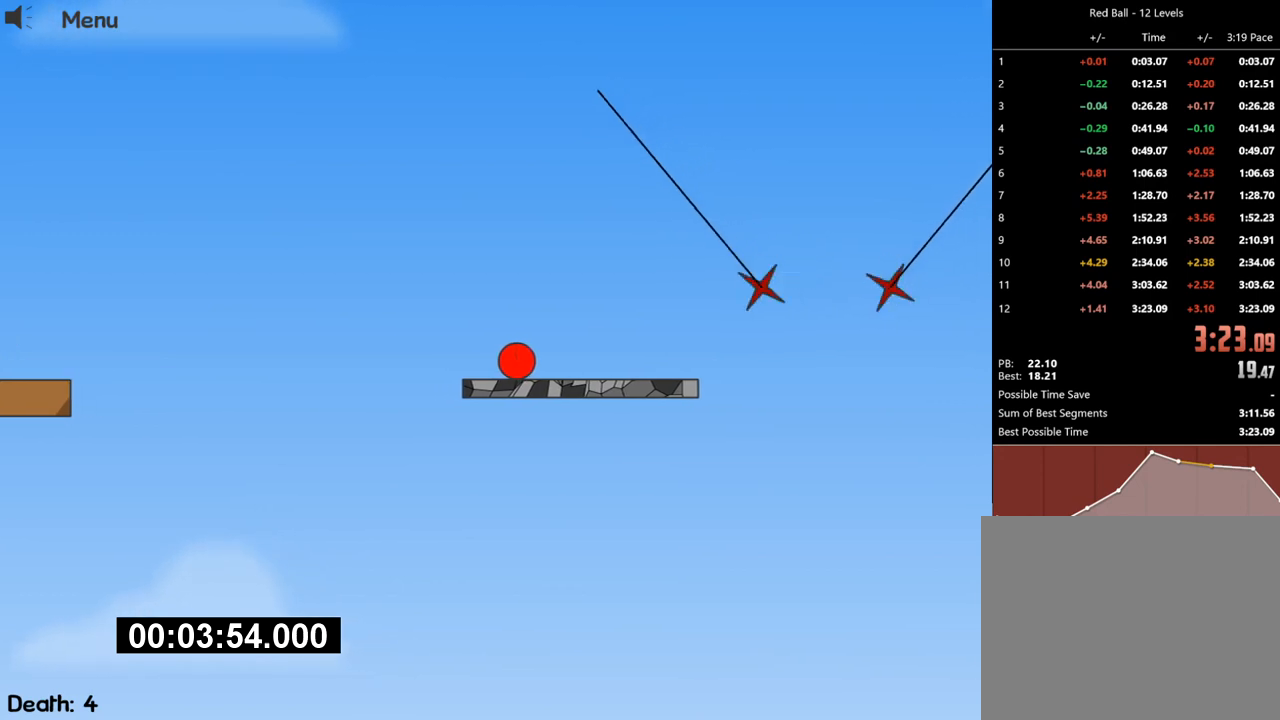
{"keys": [], "events": [[33, "up", "down"], [67, "right", "up"], [467, "up", "up"]]}
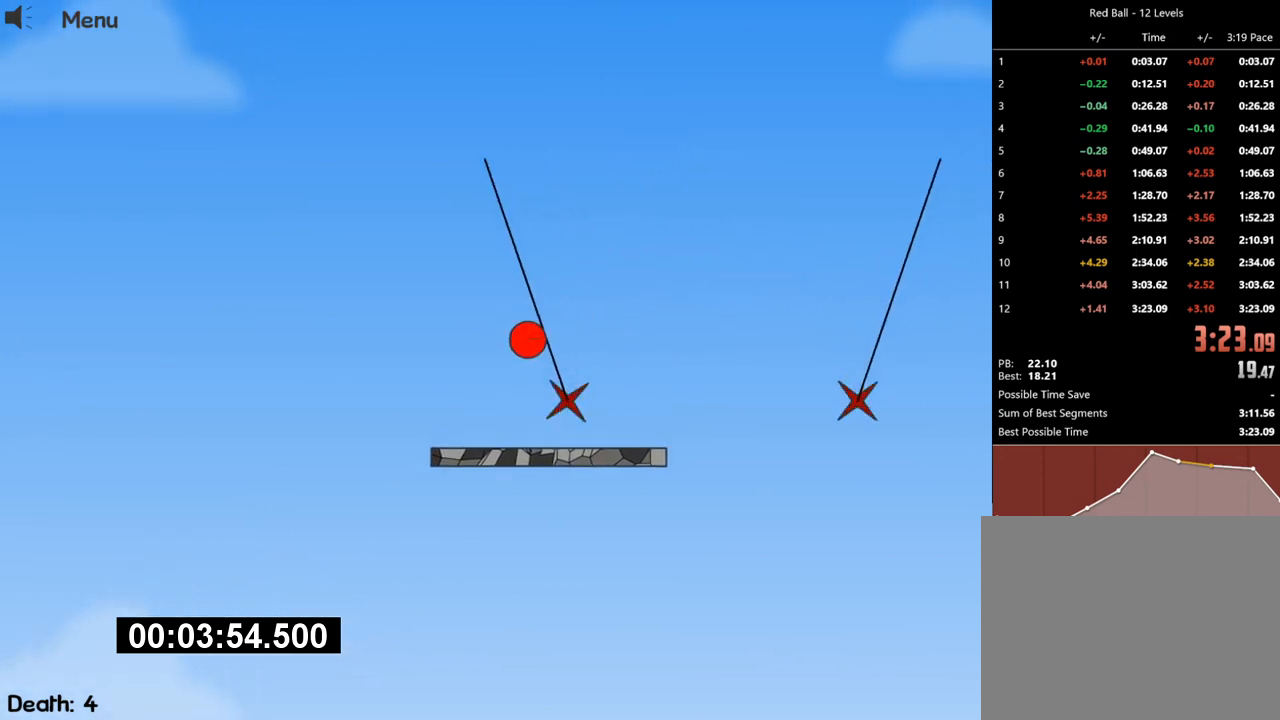
{"keys": [], "events": [[67, "left", "down"], [200, "left", "up"], [367, "left", "down"], [467, "left", "up"]]}
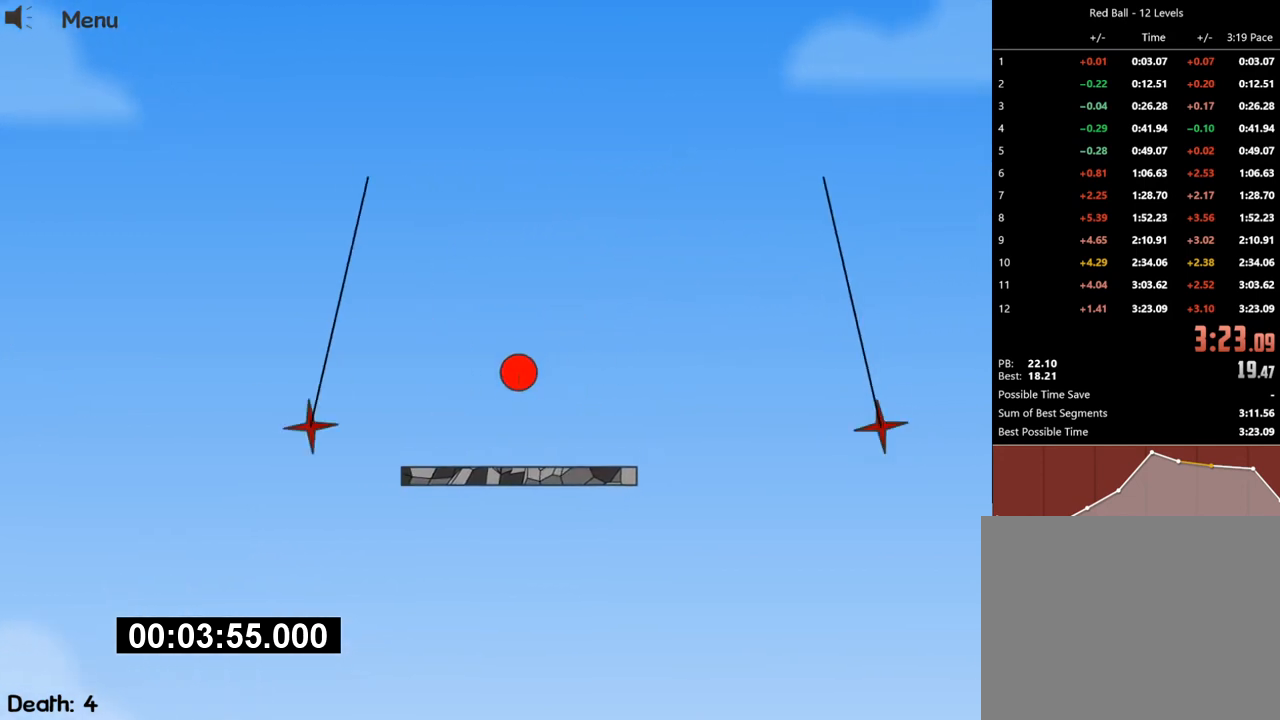
{"keys": ["right"], "events": [[100, "right", "down"]]}
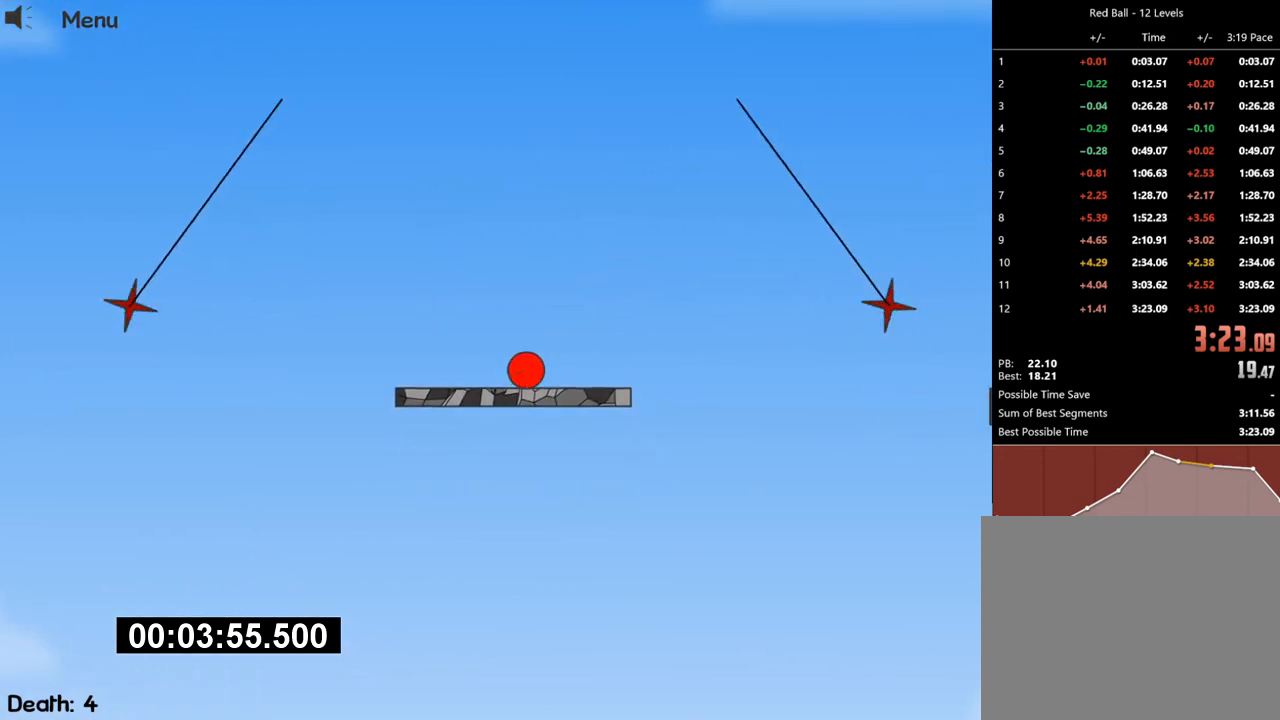
{"keys": ["right"], "events": []}
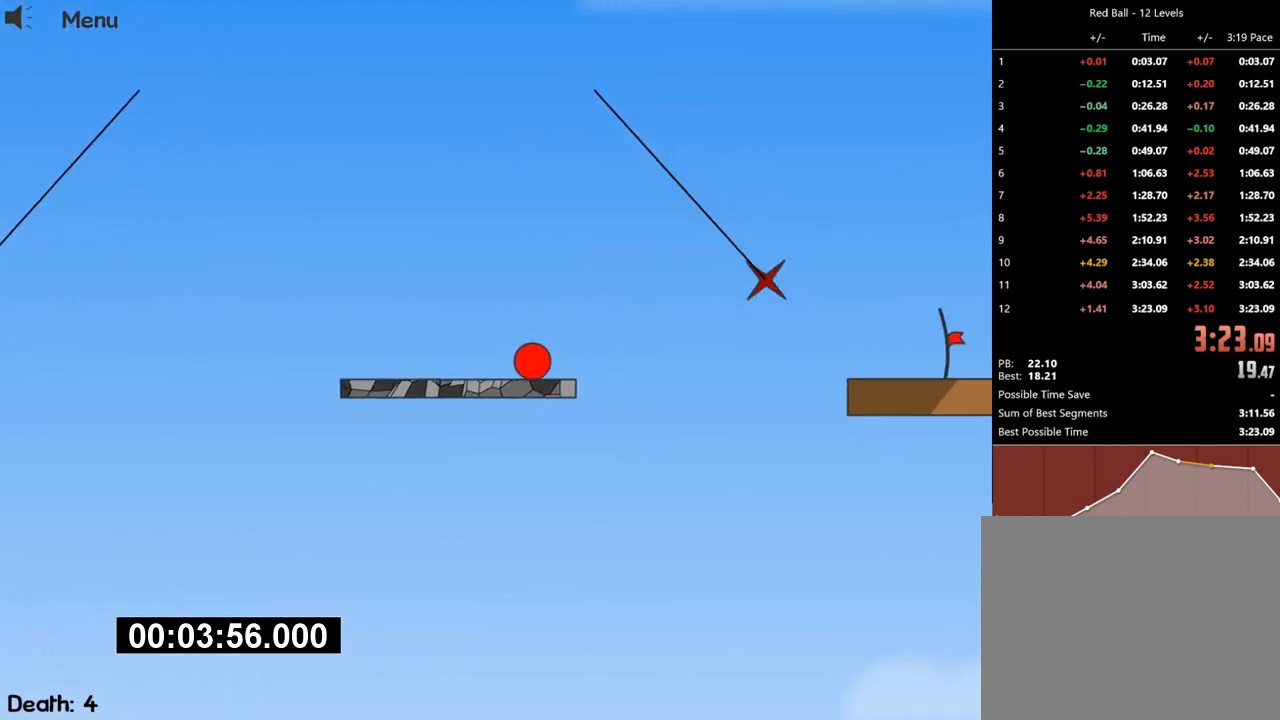
{"keys": ["right", "up"], "events": [[33, "up", "down"]]}
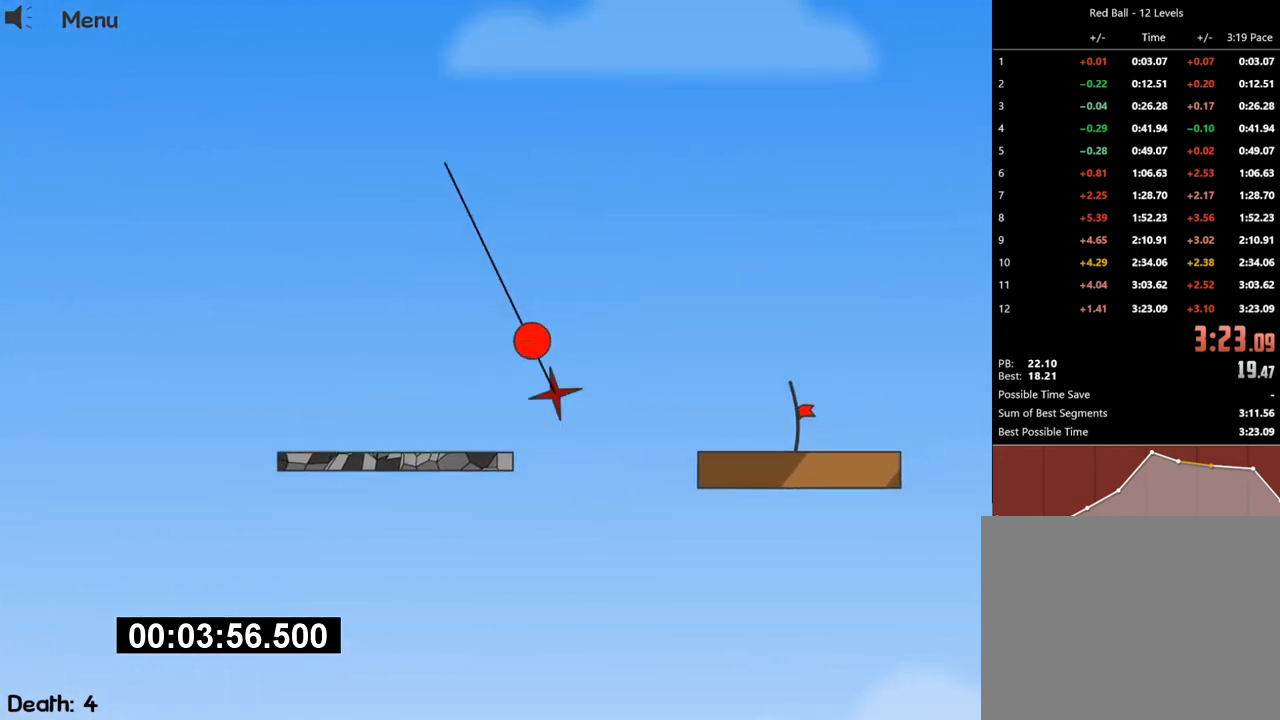
{"keys": ["right", "up"], "events": []}